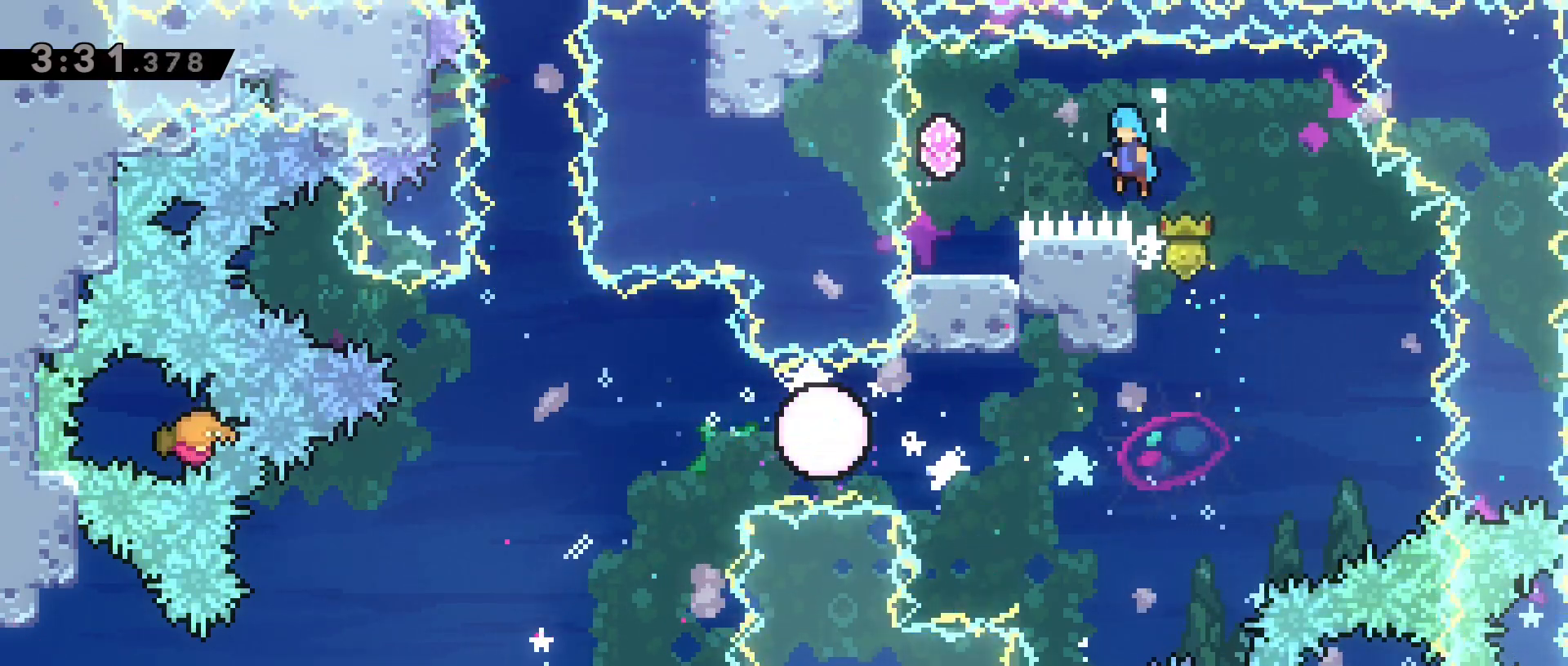
Gameplay with keyboard; each line is a JSON object with the keys held at the frame after it. "events" lists presses ("down") and releases ("up") of "a", "back", "crouch", "d", "dash", "dash2", "grab", "jump", "jump2", "next", "next2", "pause", "s", "stats", "talk" and "w" between this image and that frame as [ms after this image, input, new state], when the widget could be followed in between. No other keys are recorded. Mouse input is not recorded. Key names are as the overlay labels them; some are game actions (e.g. jump) rather than physical keys.
{"keys": [], "events": [[400, "a", "up"], [400, "grab", "up"], [400, "jump2", "up"], [400, "w", "up"]]}
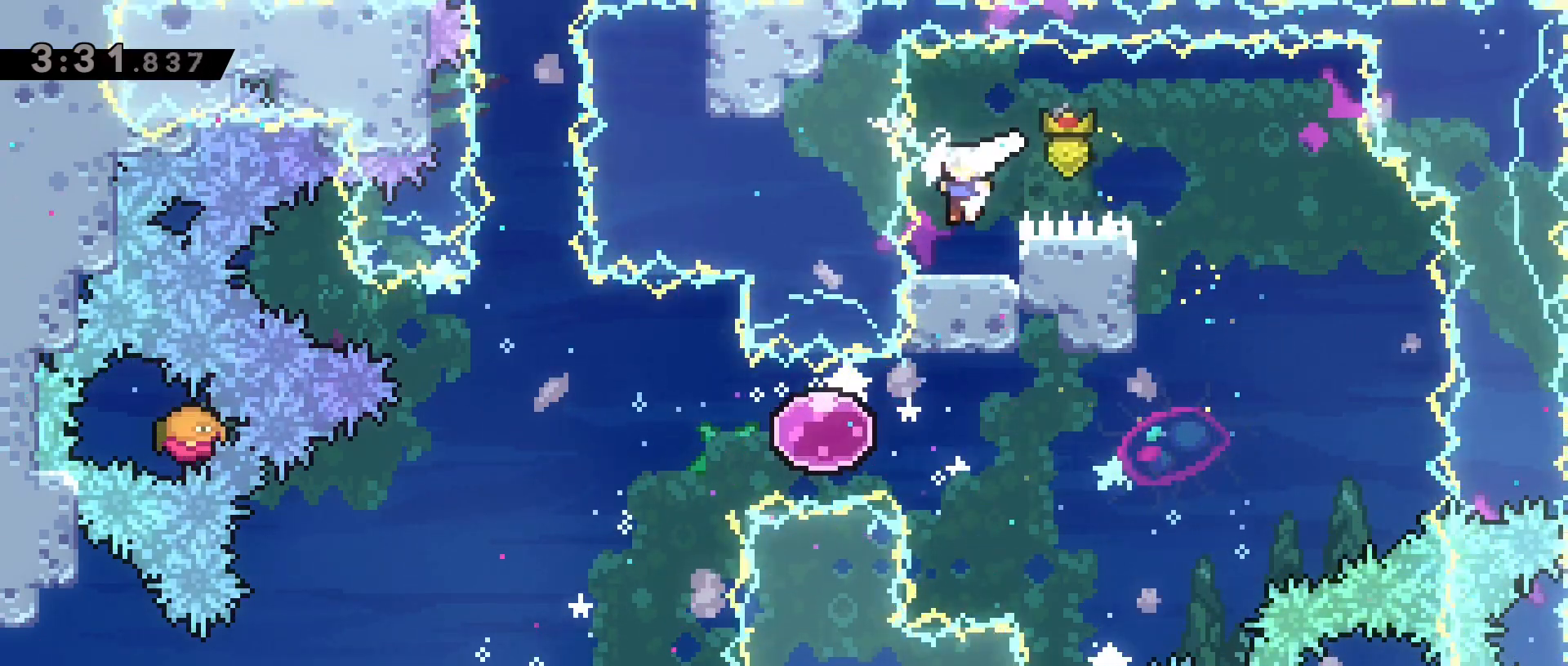
{"keys": [], "events": [[183, "d", "down"], [217, "d", "up"]]}
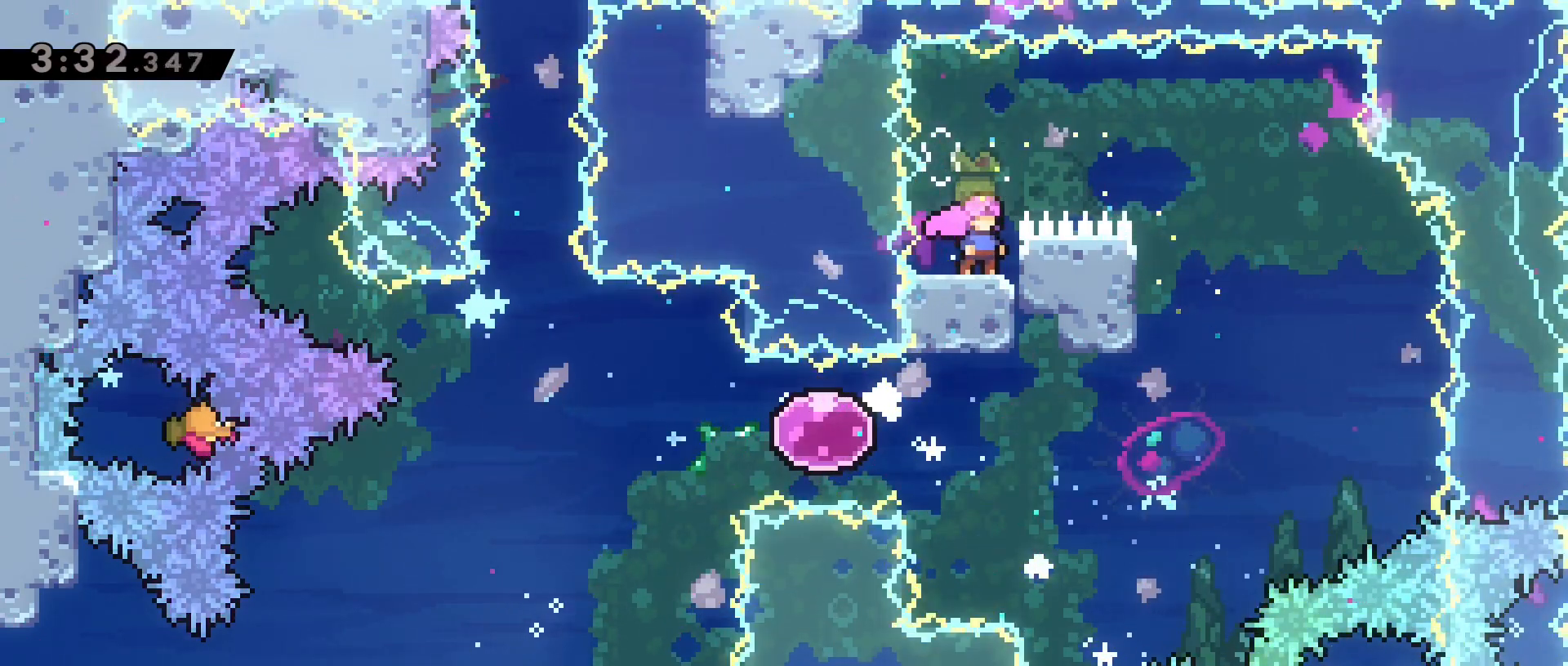
{"keys": [], "events": []}
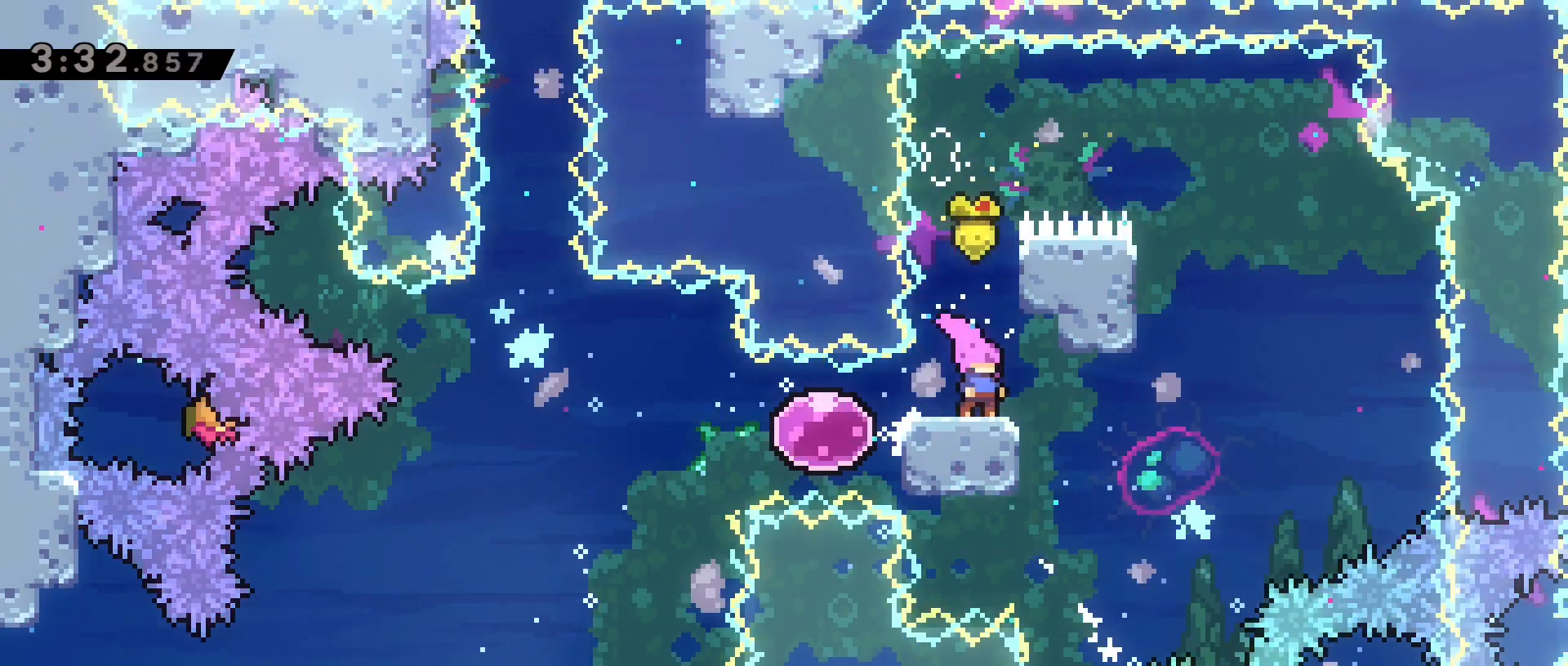
{"keys": ["a"], "events": [[200, "jump2", "down"], [250, "a", "down"], [450, "jump2", "up"]]}
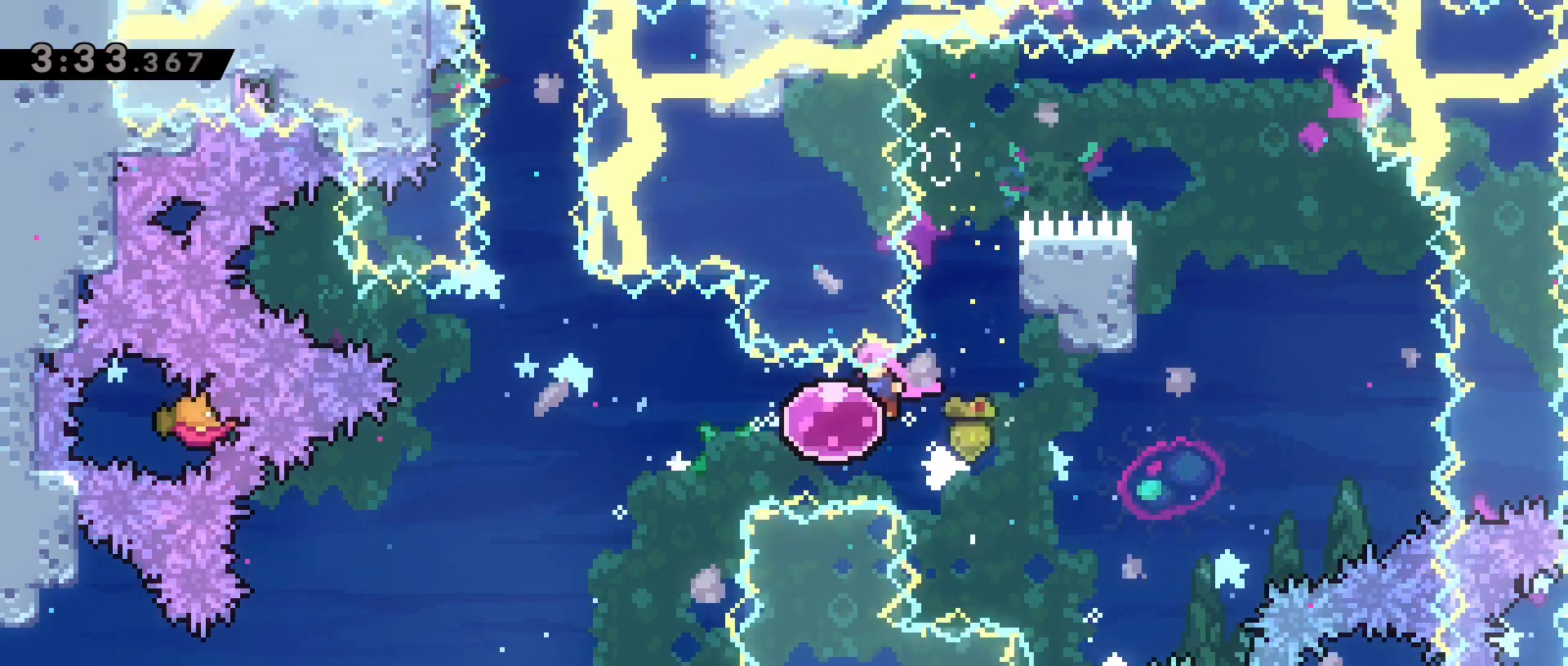
{"keys": ["a"], "events": []}
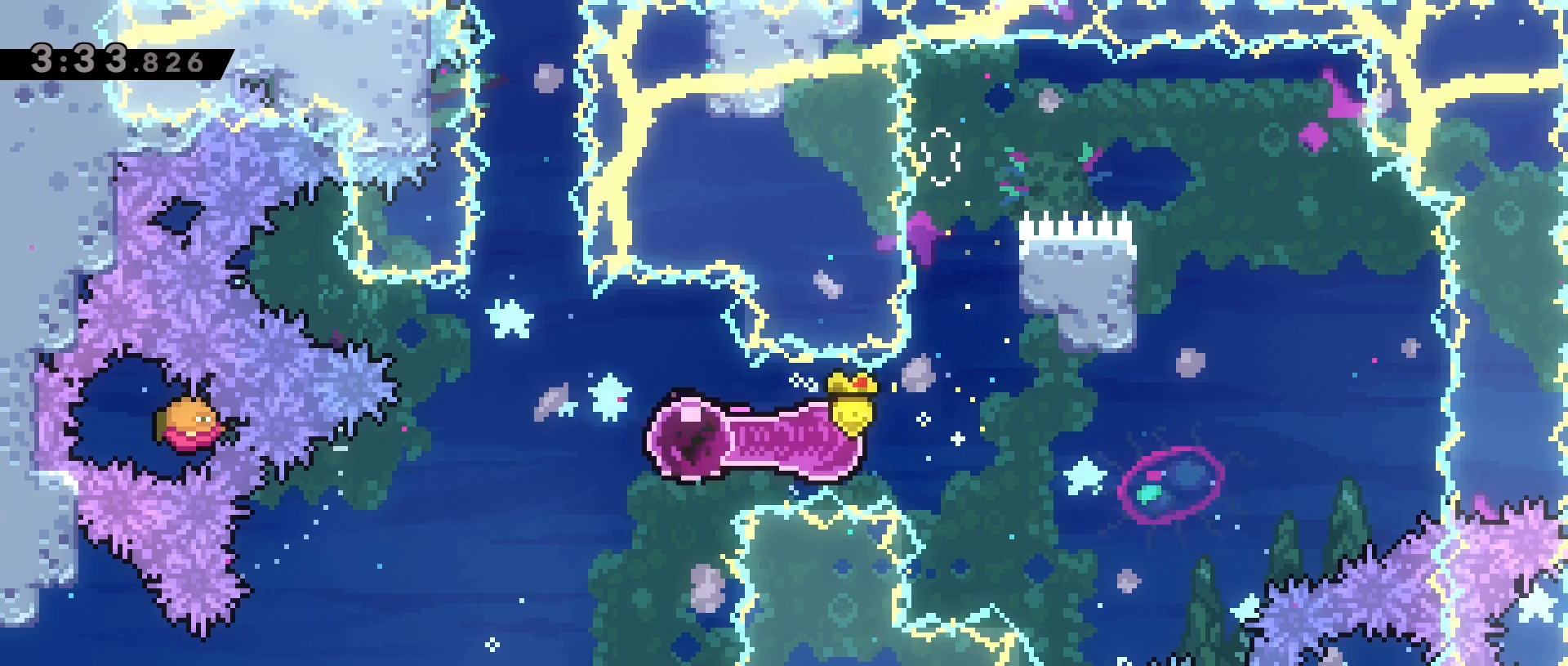
{"keys": ["w"], "events": [[150, "a", "up"], [150, "w", "down"], [233, "dash", "down"], [433, "dash", "up"]]}
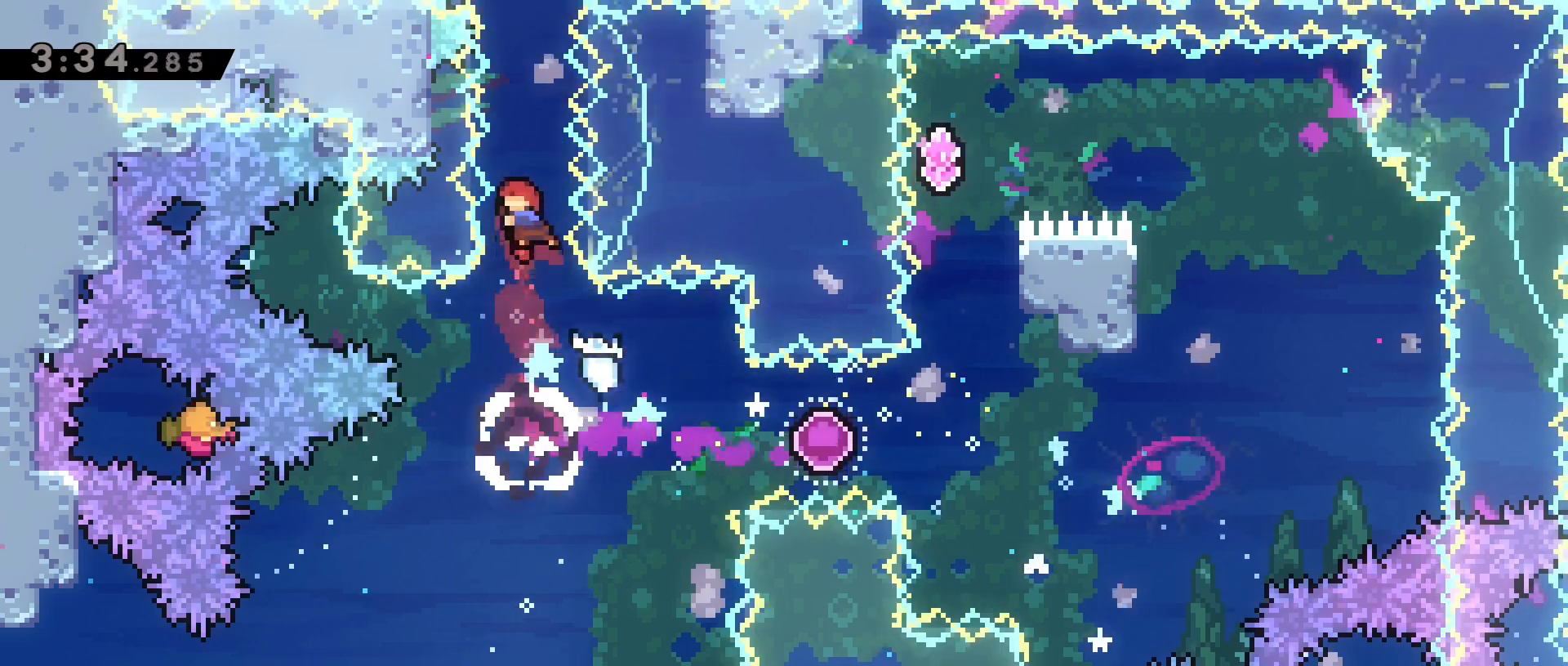
{"keys": ["dash", "w"], "events": [[67, "dash", "down"]]}
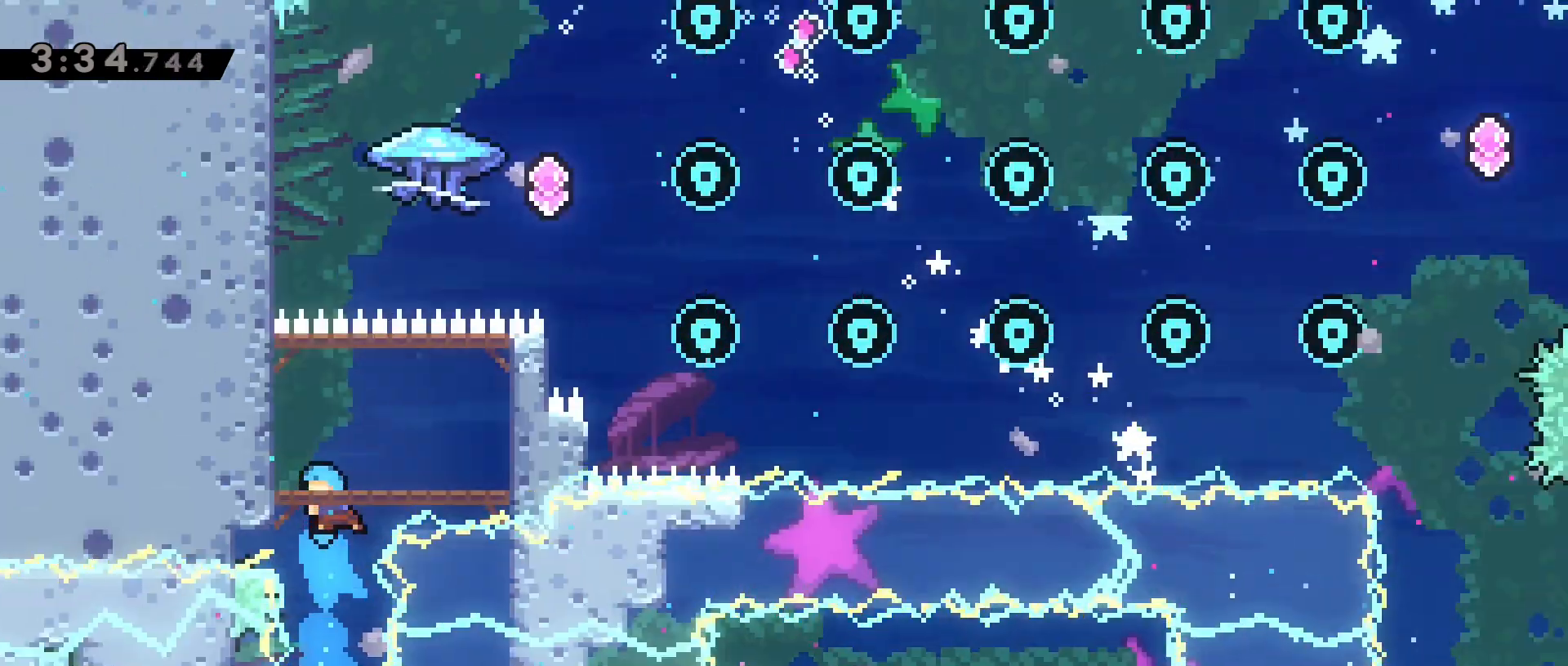
{"keys": [], "events": [[33, "dash", "up"], [83, "w", "up"]]}
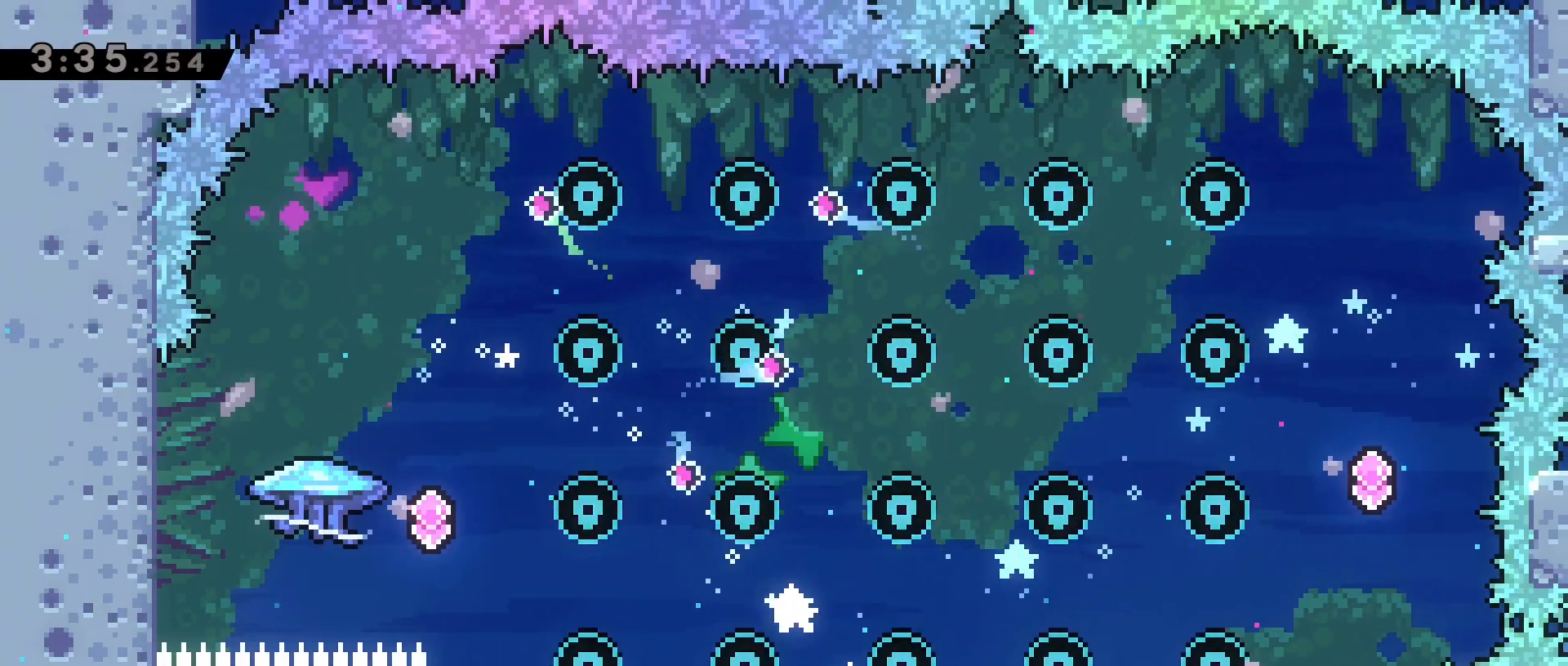
{"keys": [], "events": [[150, "d", "down"], [333, "d", "up"]]}
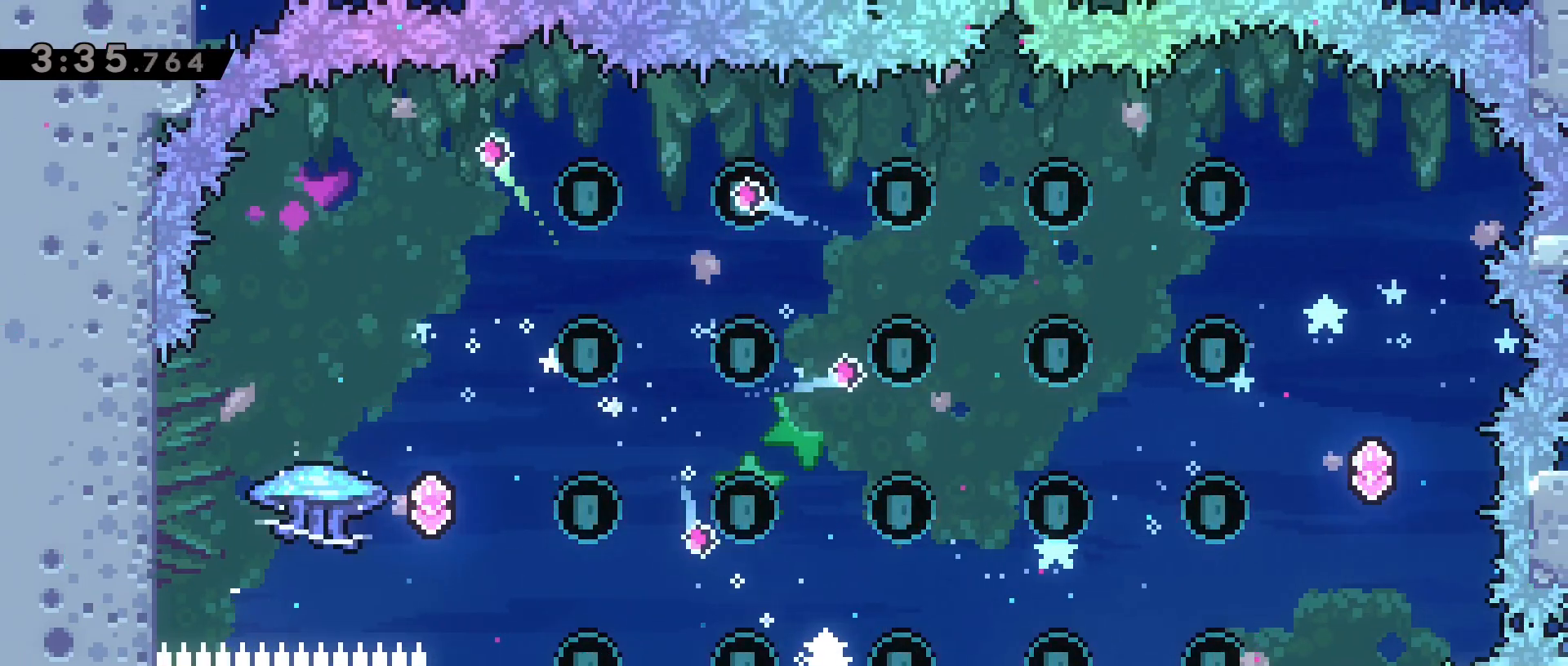
{"keys": ["dash", "grab", "w"], "events": [[117, "jump2", "down"], [117, "w", "down"], [217, "dash", "down"], [250, "grab", "down"], [300, "jump2", "up"]]}
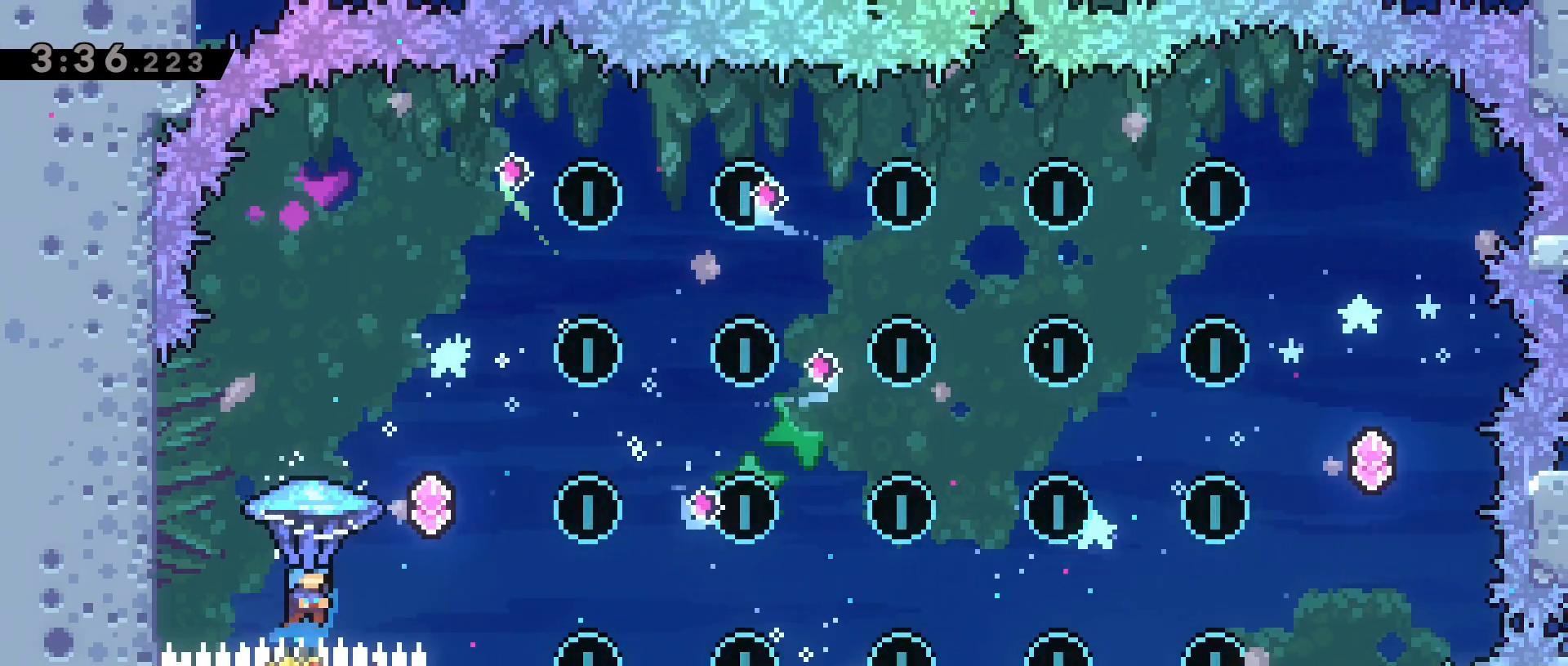
{"keys": ["grab", "s"], "events": [[33, "d", "down"], [33, "dash", "up"], [183, "w", "up"], [367, "d", "up"], [417, "s", "down"]]}
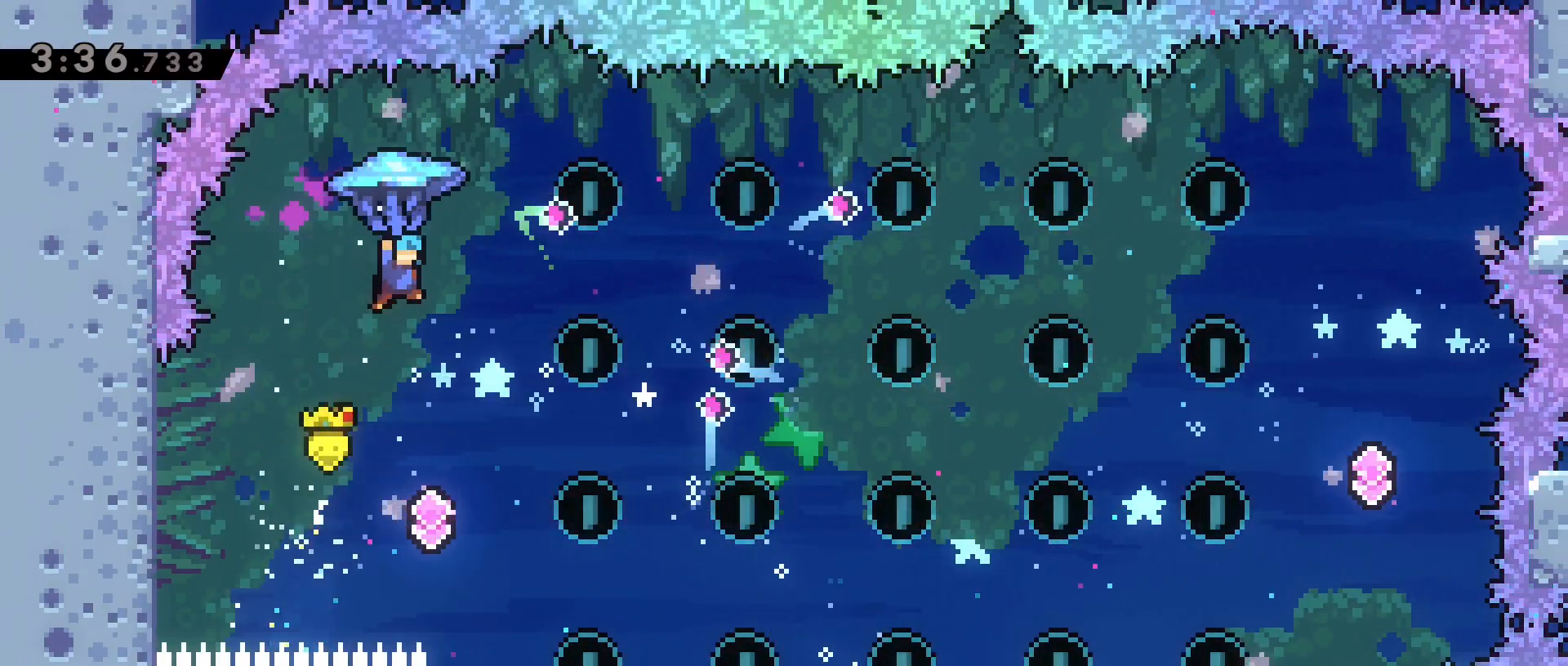
{"keys": ["grab"], "events": [[383, "s", "up"]]}
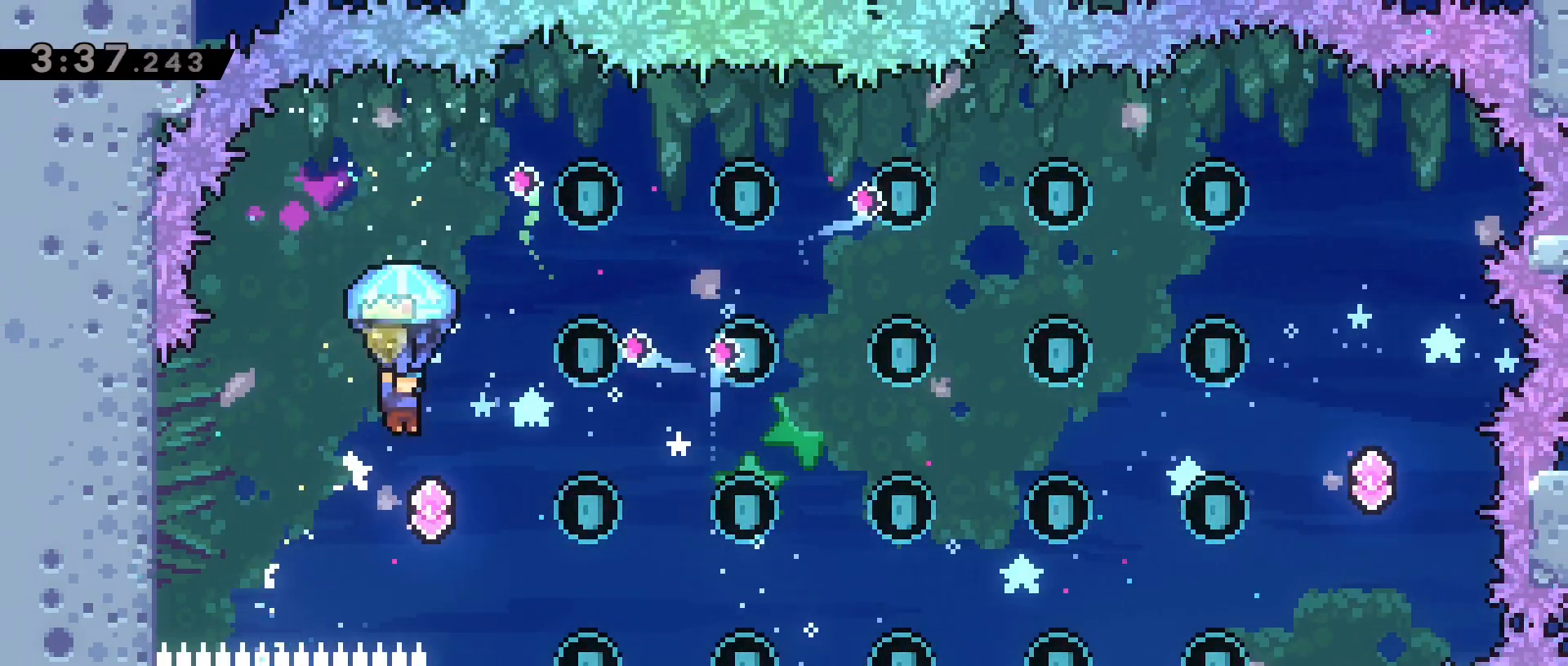
{"keys": ["d", "grab", "w"], "events": [[217, "d", "down"], [350, "w", "down"]]}
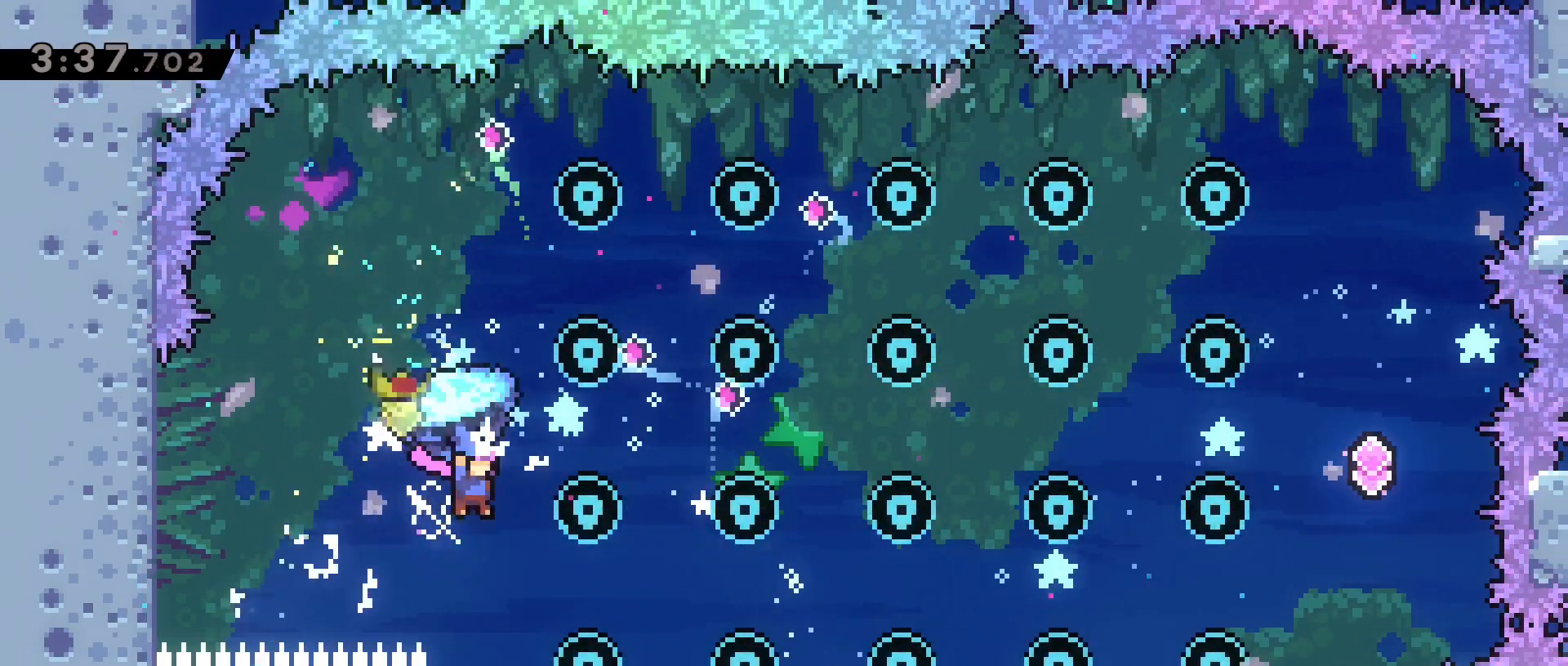
{"keys": ["w"], "events": [[33, "d", "up"], [183, "s", "down"], [267, "grab", "up"], [367, "s", "up"]]}
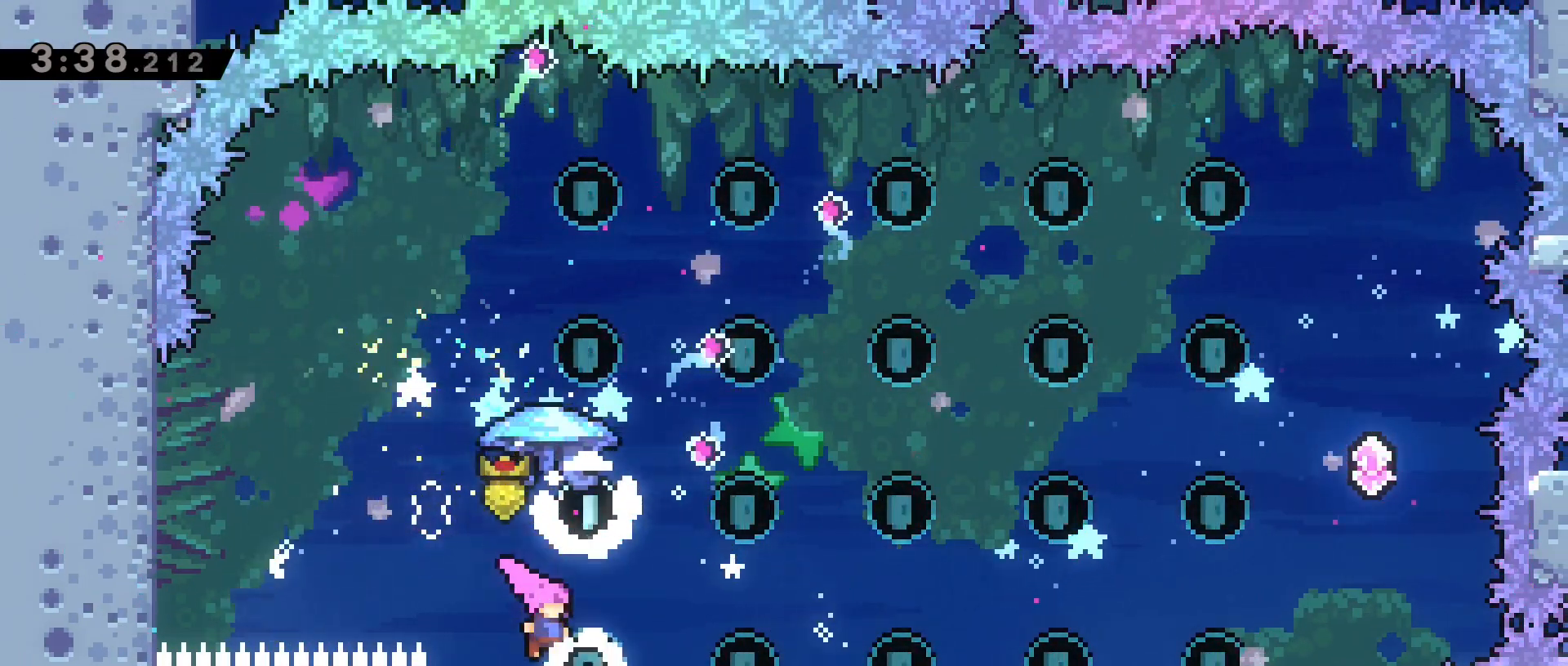
{"keys": ["grab", "w"], "events": [[100, "dash", "down"], [283, "grab", "down"], [433, "dash", "up"]]}
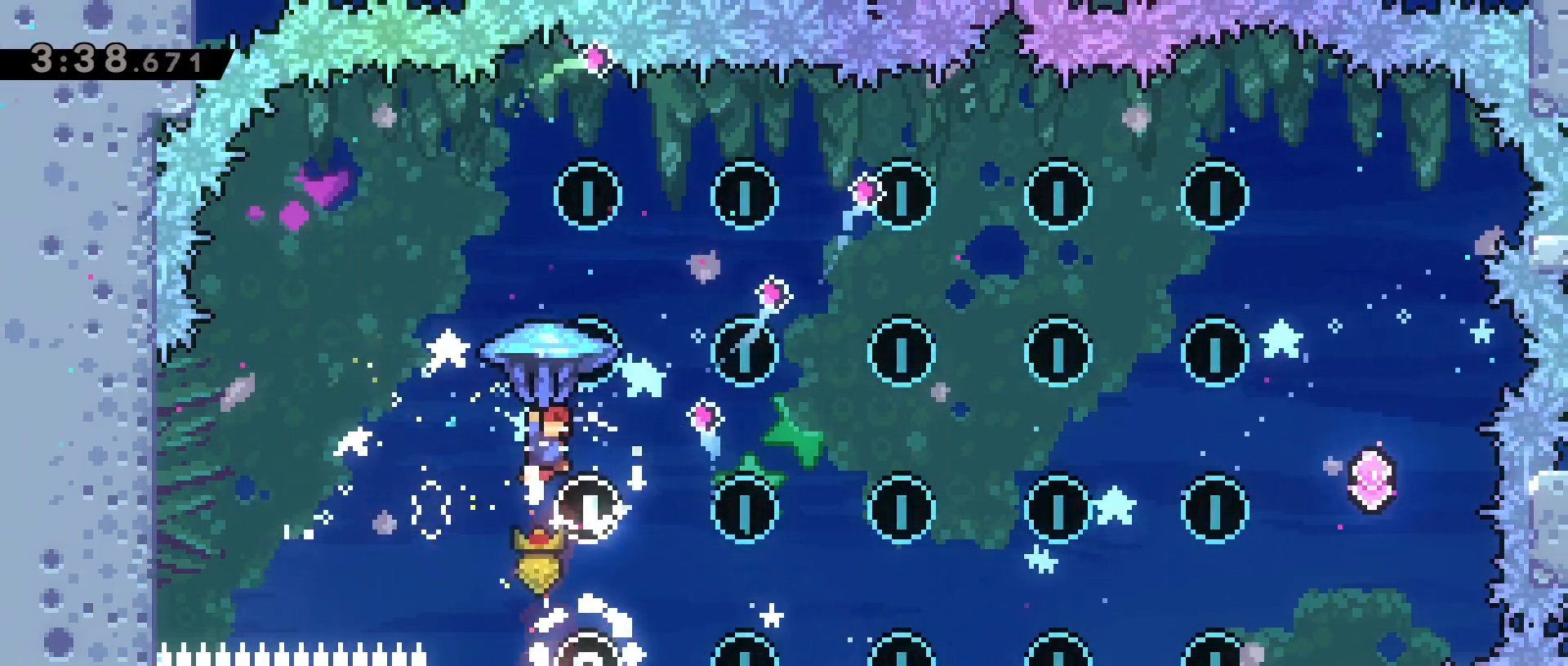
{"keys": ["d", "grab", "w"], "events": [[67, "d", "down"]]}
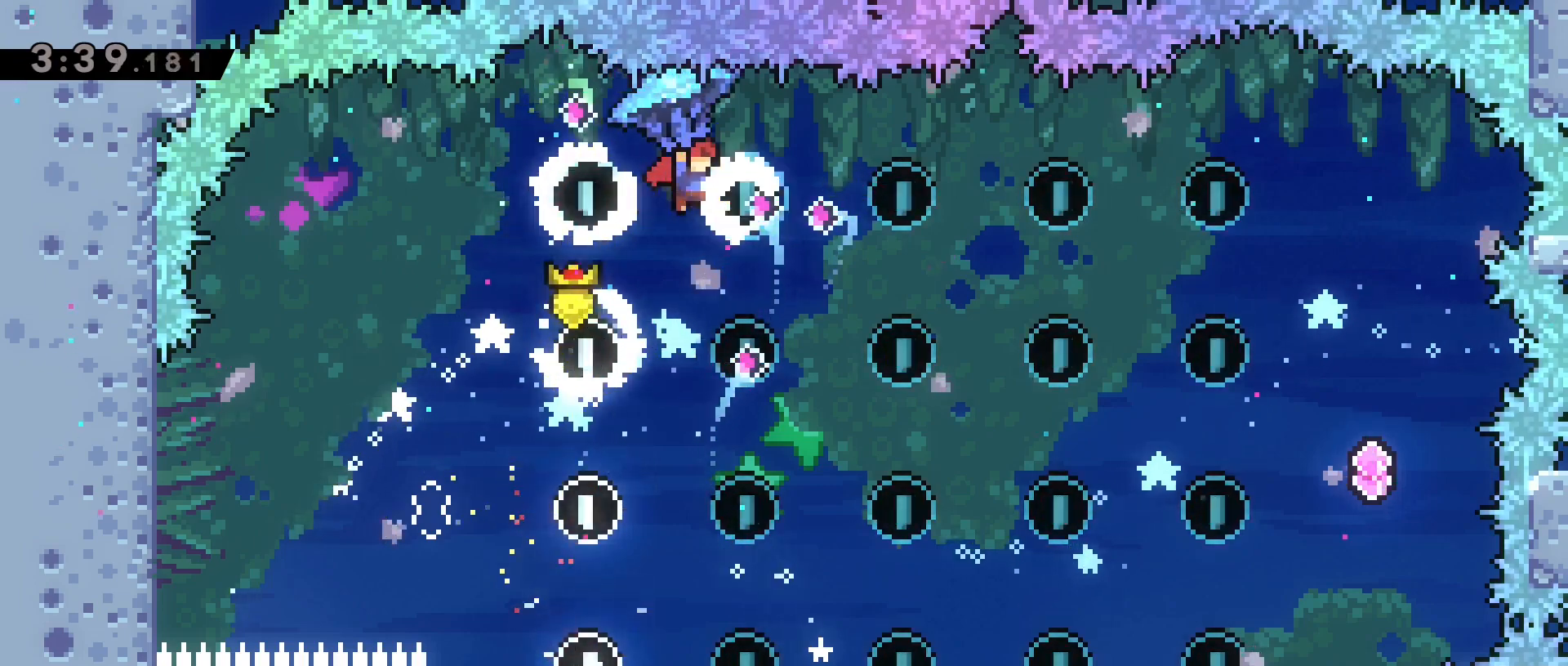
{"keys": ["d", "grab", "w"], "events": []}
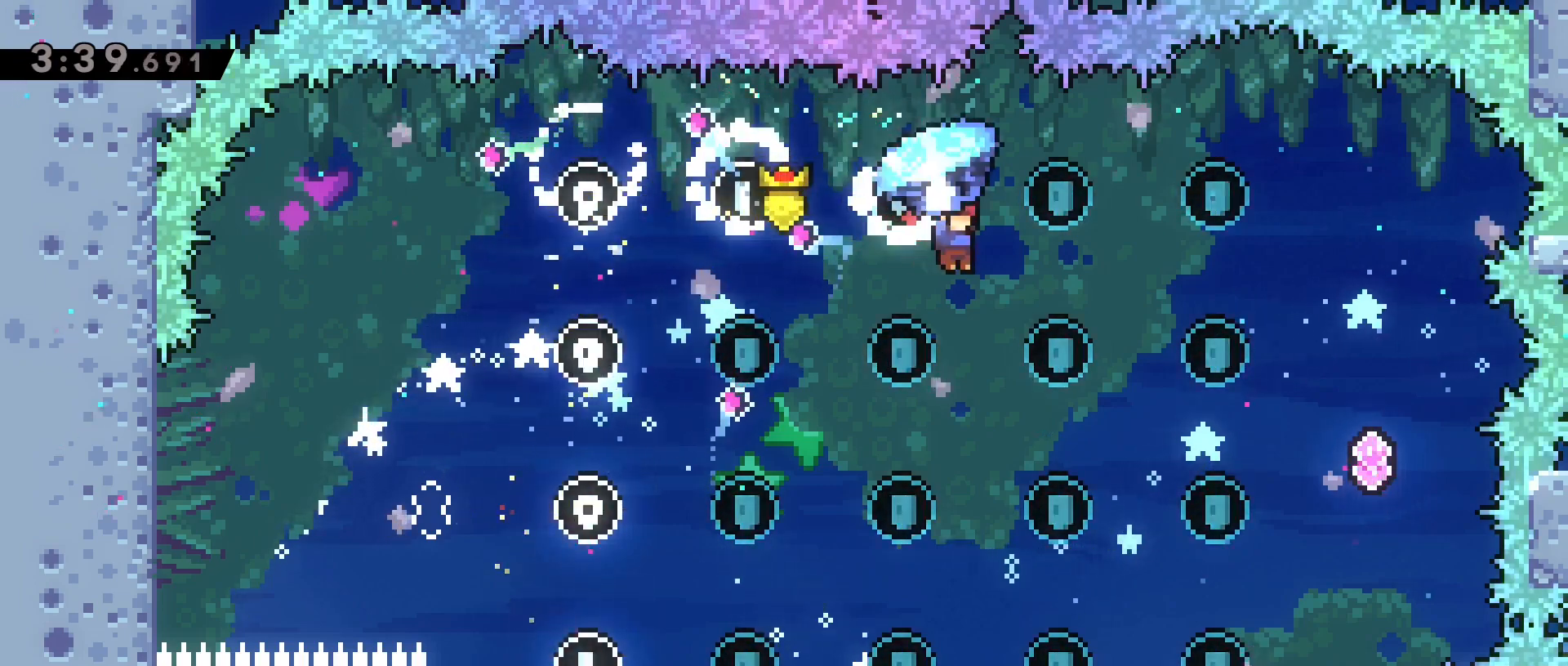
{"keys": ["d", "grab", "s"], "events": [[283, "w", "up"], [467, "s", "down"]]}
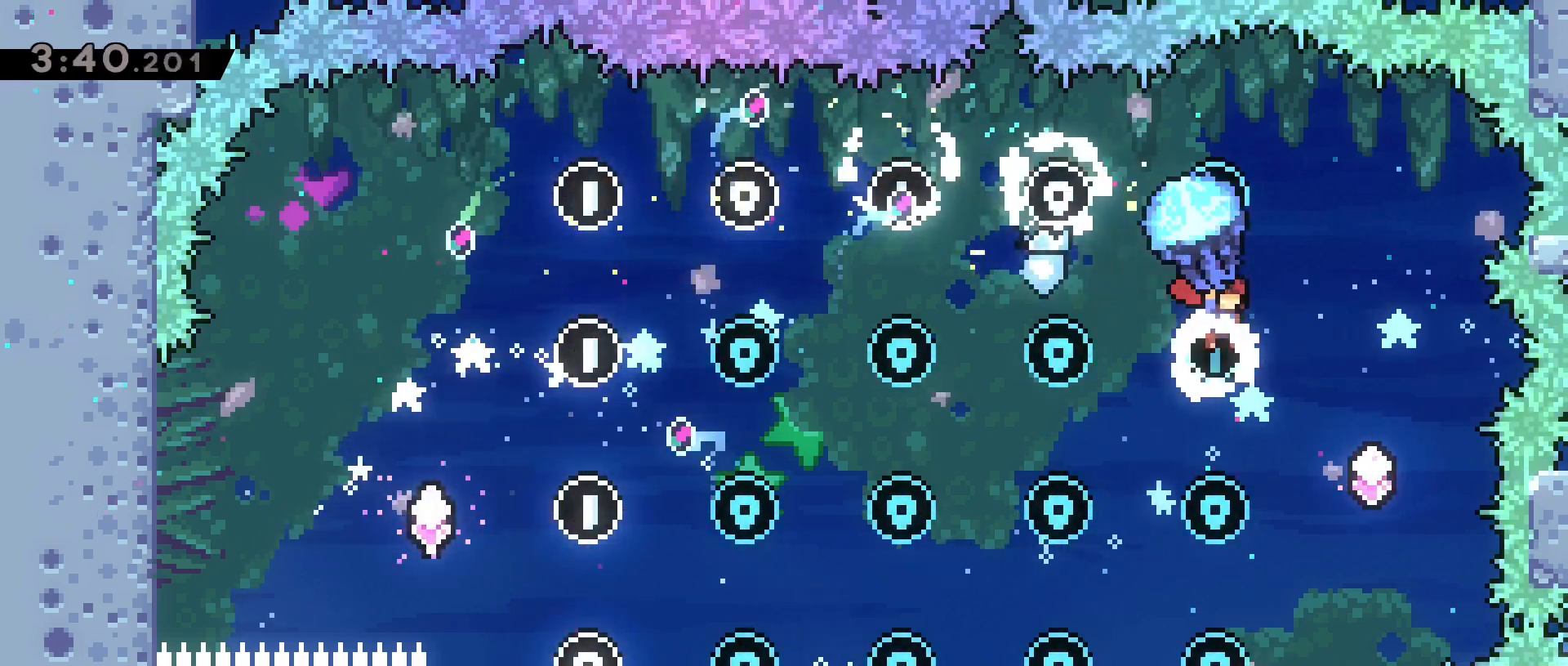
{"keys": ["d", "grab"], "events": [[17, "d", "up"], [117, "s", "up"], [400, "d", "down"]]}
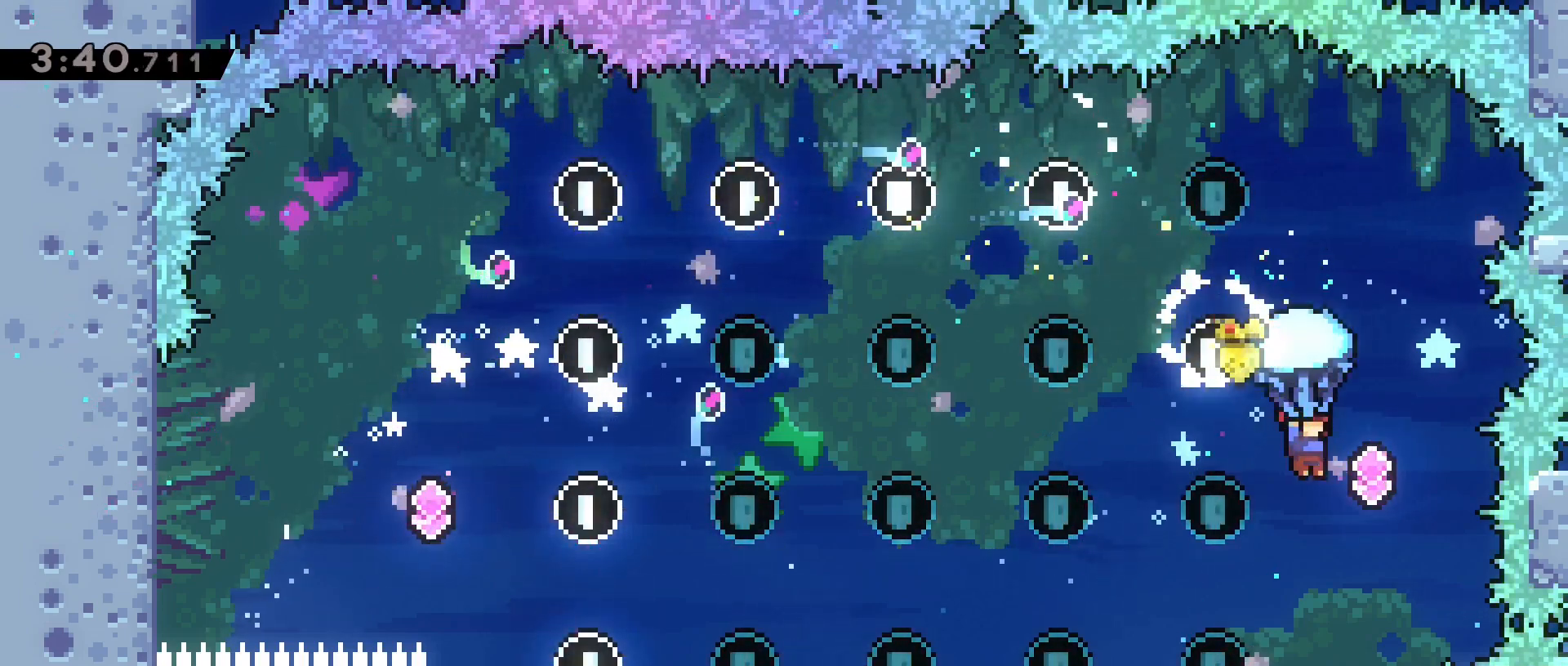
{"keys": ["a", "grab"], "events": [[83, "d", "up"], [317, "a", "down"]]}
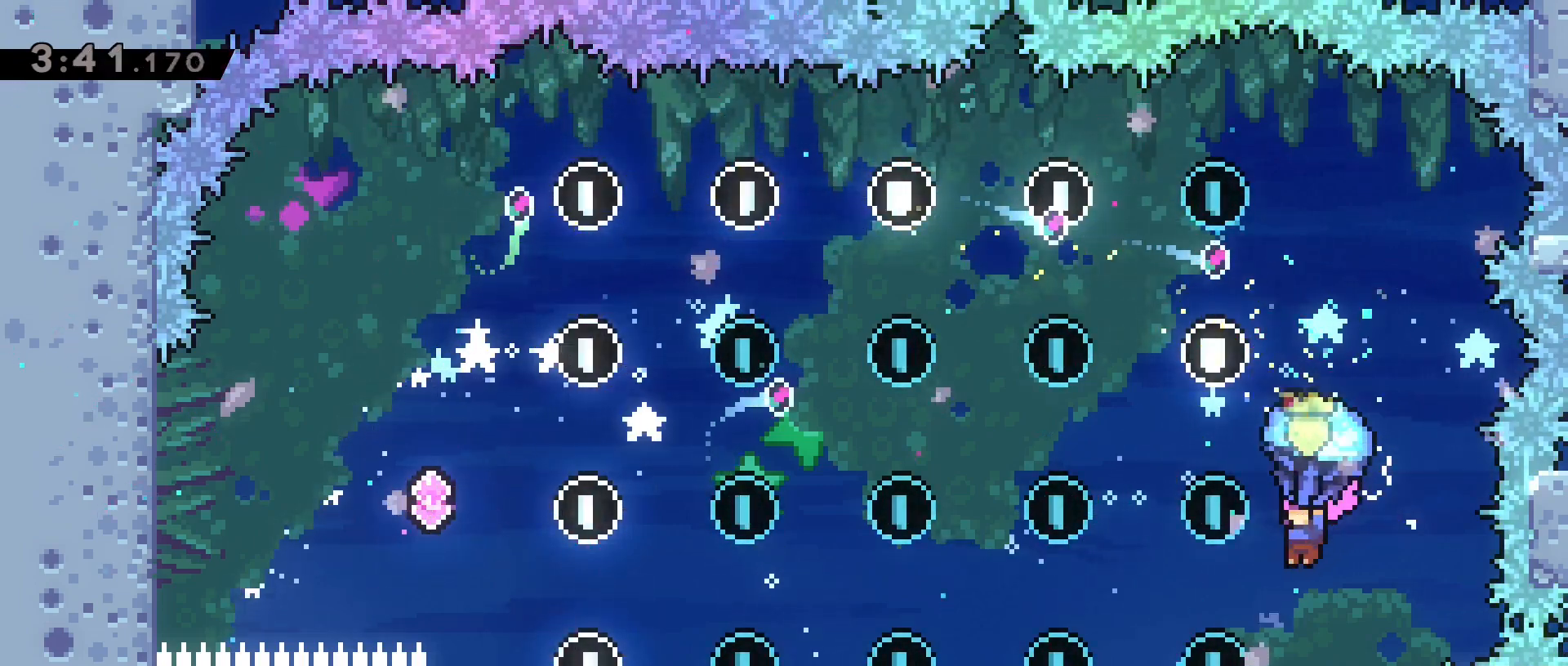
{"keys": ["a", "grab", "w"], "events": [[150, "a", "up"], [333, "a", "down"], [333, "w", "down"]]}
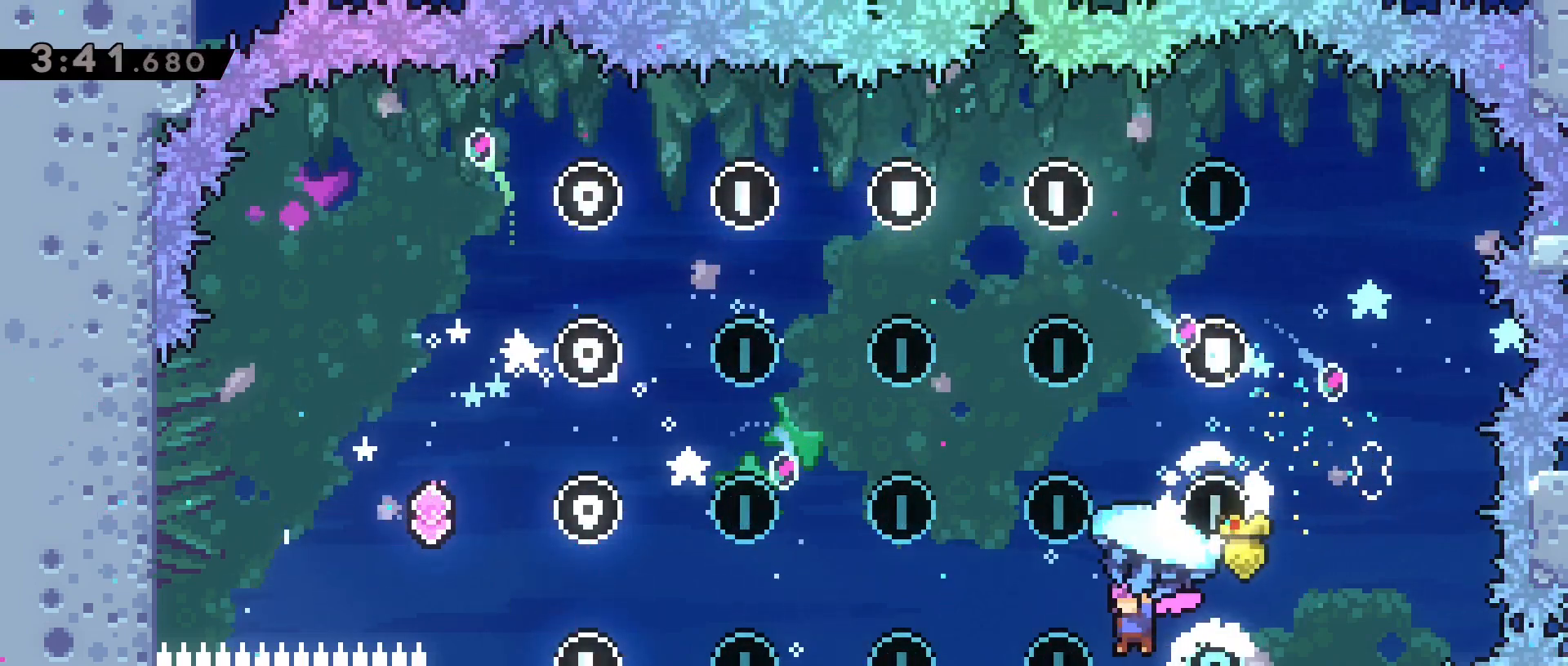
{"keys": ["a", "w"], "events": [[500, "grab", "up"]]}
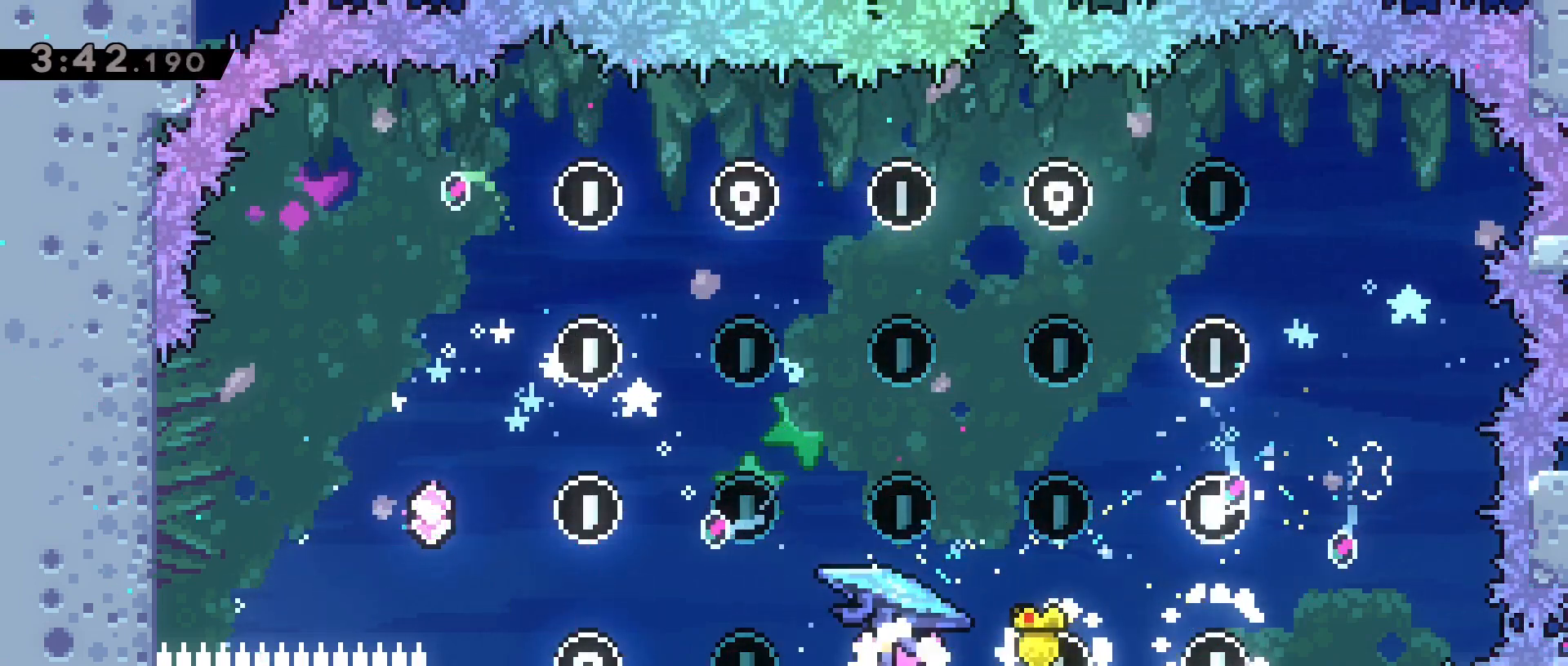
{"keys": ["a", "dash", "grab", "w"], "events": [[83, "dash", "down"], [83, "grab", "down"]]}
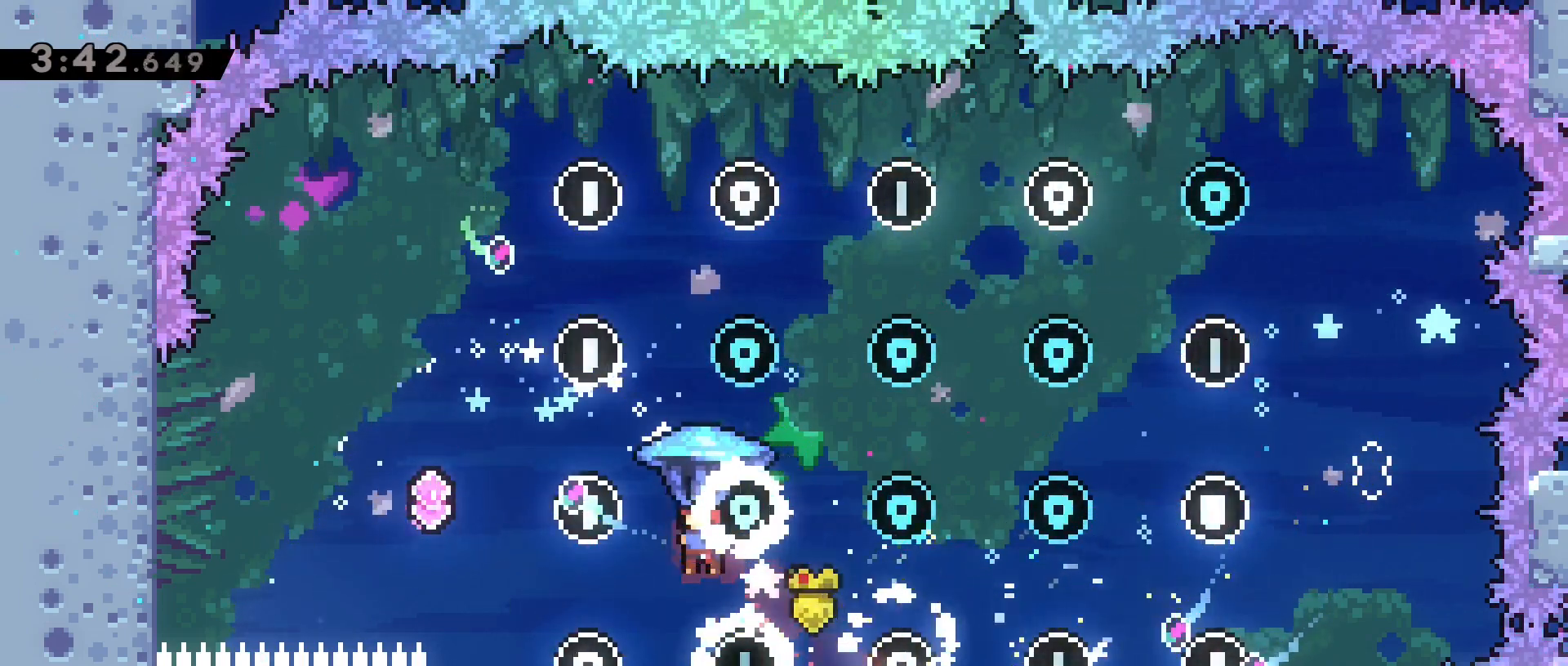
{"keys": ["grab"], "events": [[50, "dash", "up"], [150, "w", "up"], [333, "a", "up"]]}
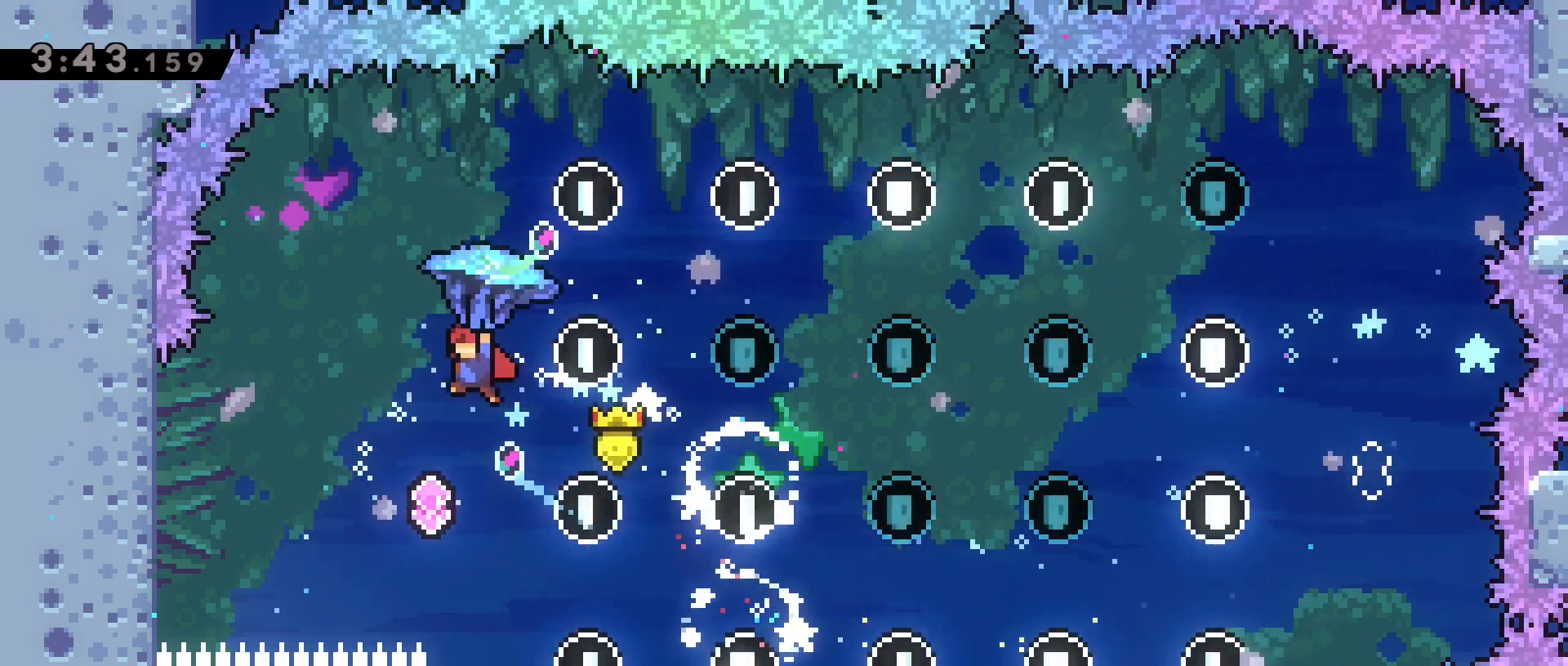
{"keys": ["grab"], "events": [[117, "s", "down"], [267, "s", "up"]]}
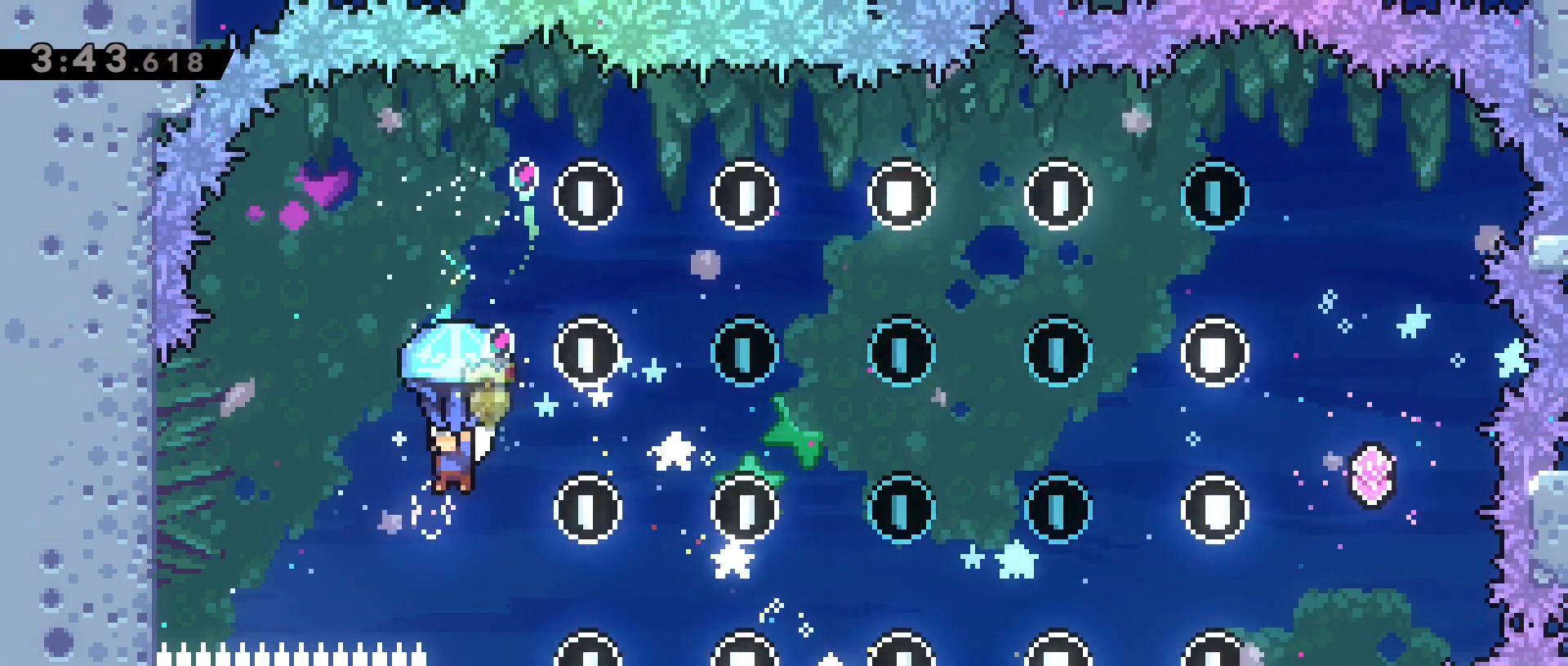
{"keys": ["d", "dash", "w"], "events": [[83, "d", "down"], [133, "w", "down"], [367, "grab", "up"], [500, "dash", "down"]]}
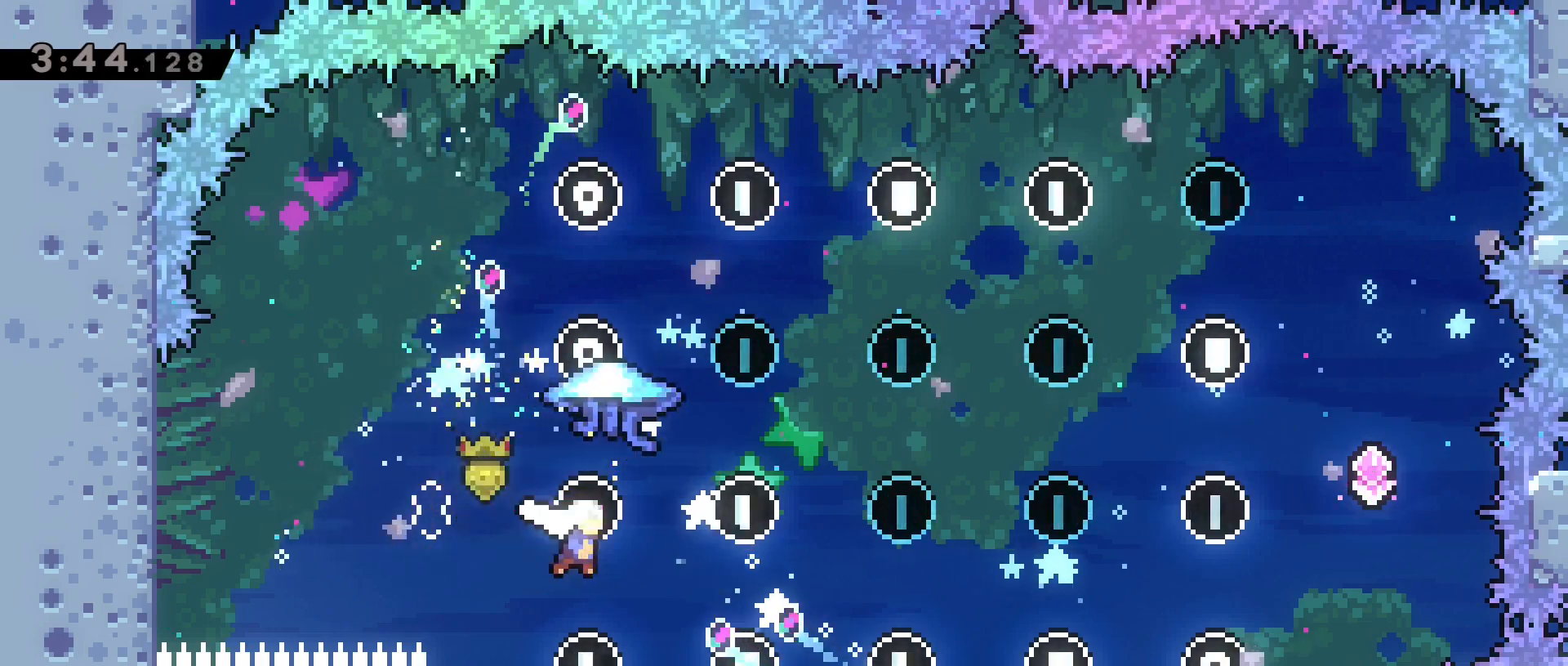
{"keys": ["d", "grab", "w"], "events": [[200, "grab", "down"], [433, "dash", "up"]]}
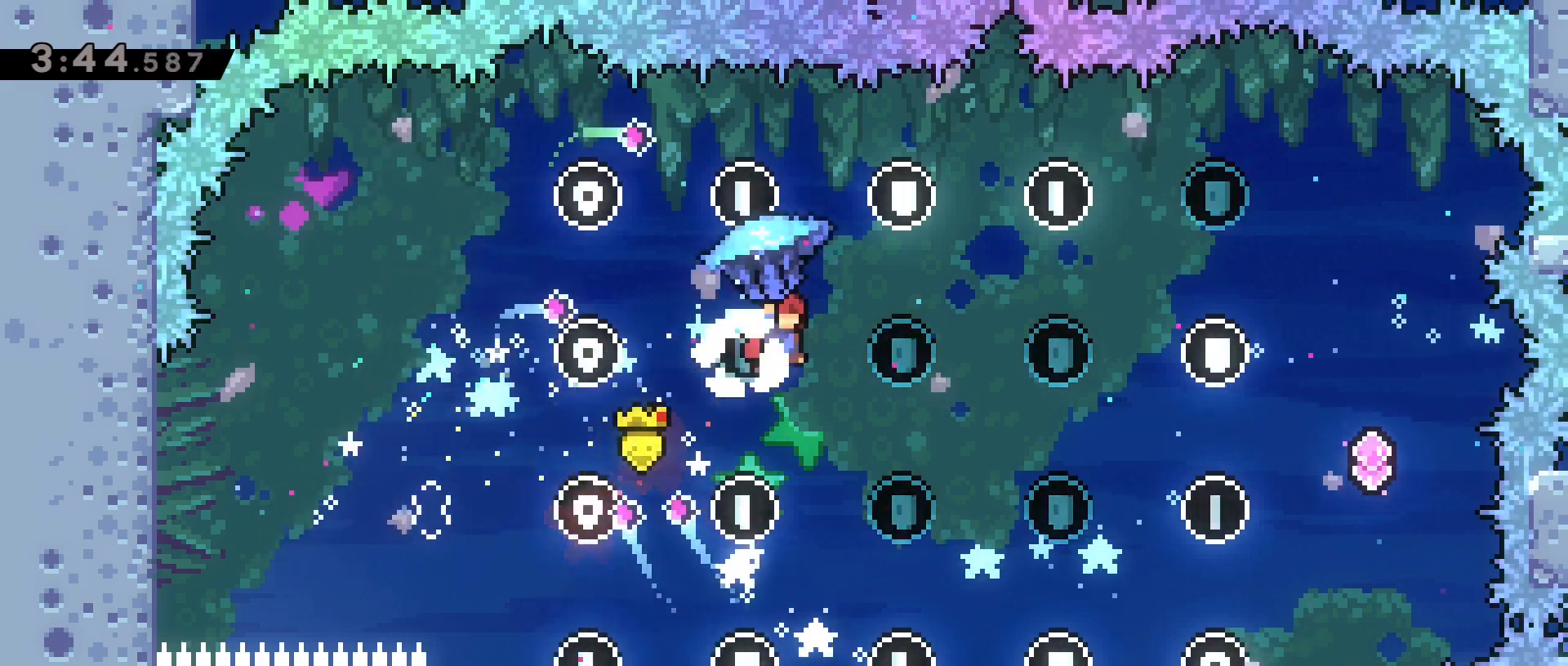
{"keys": ["d", "grab", "w"], "events": [[67, "w", "up"], [300, "w", "down"]]}
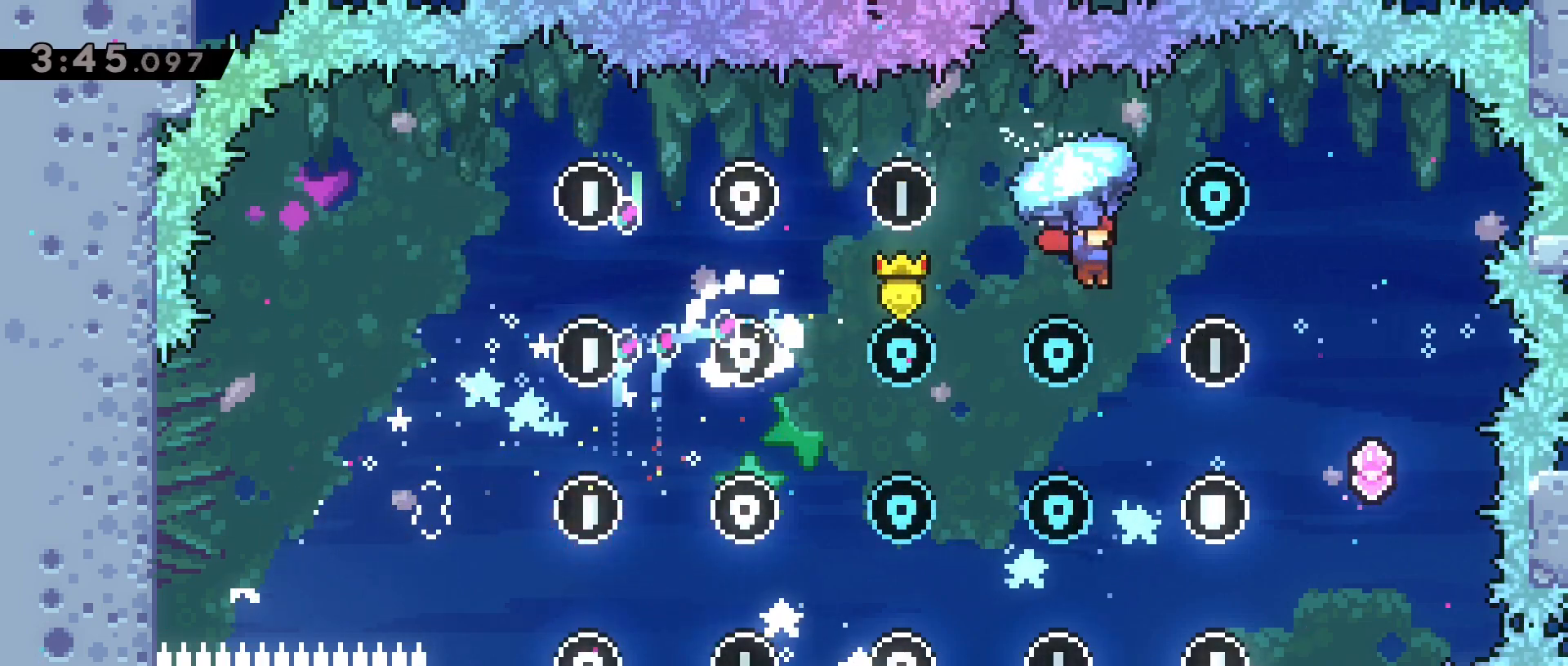
{"keys": ["grab"], "events": [[133, "d", "up"], [267, "w", "up"]]}
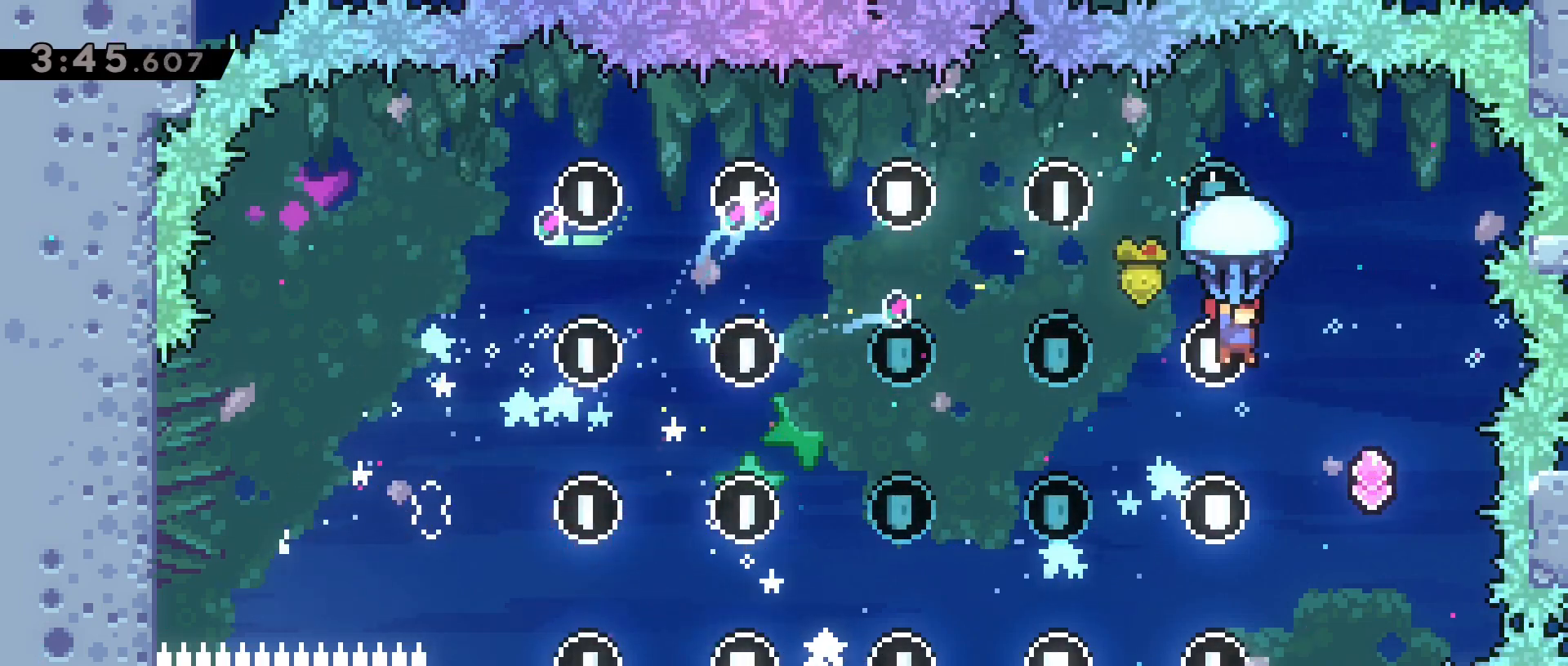
{"keys": ["a", "grab", "w"], "events": [[250, "w", "down"], [483, "a", "down"]]}